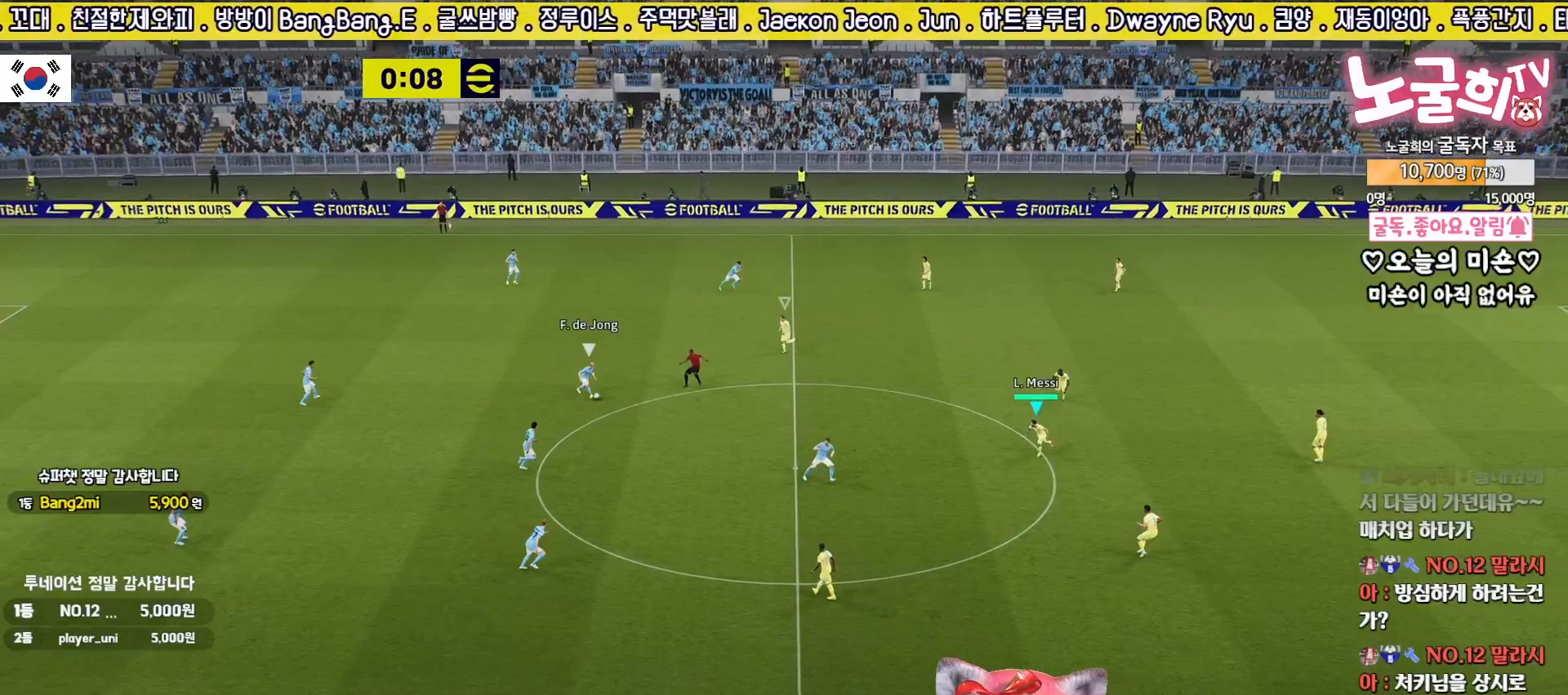
Gameplay with a controller (PlayStation layout); each line is a JSON object with the inputs held at the frame after it. "events" lists button and stick changes between this image and that frame as [ms after this image, input, new state], when the widget could be followed in between.
{"buttons": ["R2"], "left_stick": "down-right", "right_stick": "down-right", "events": [[300, "right_stick", "up-left"], [333, "left_stick", "down-right"], [433, "right_stick", "center"], [483, "right_stick", "down-right"]]}
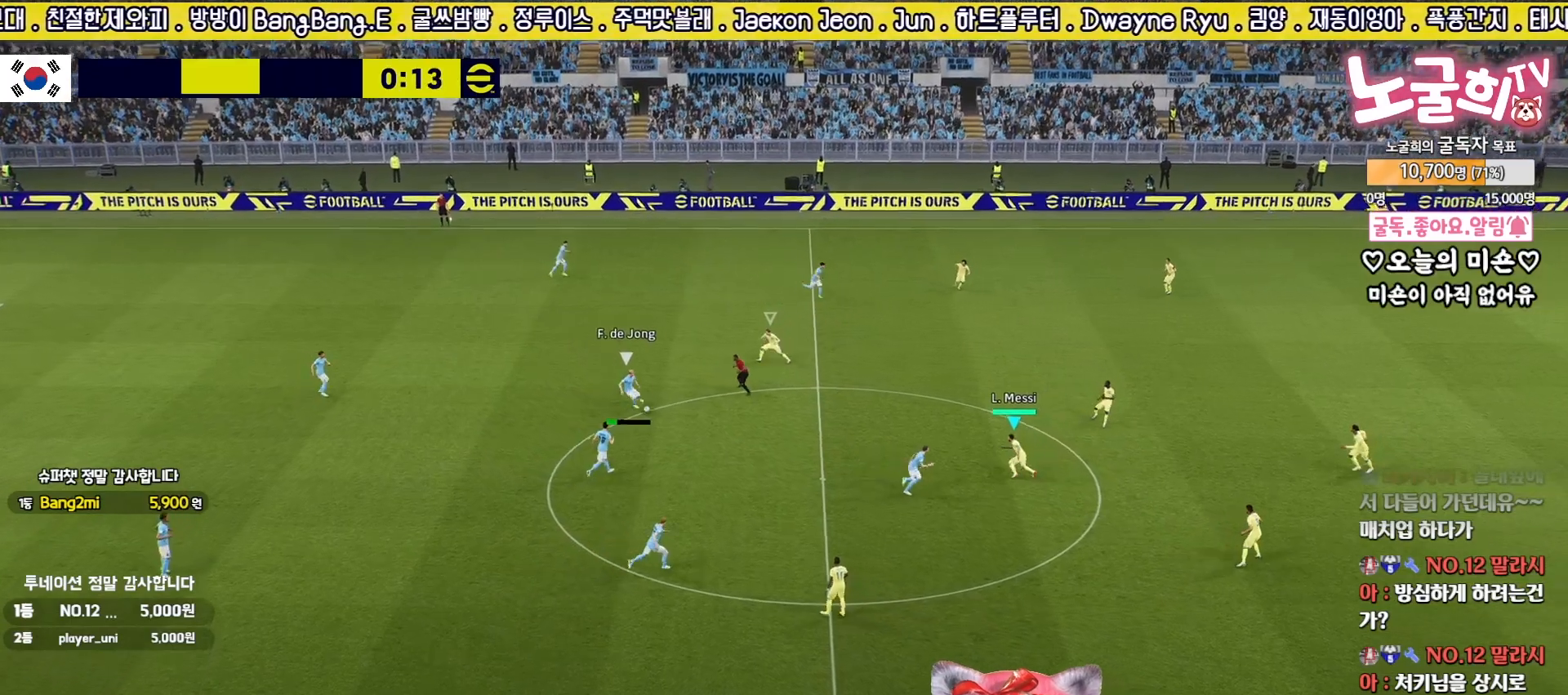
{"buttons": ["R2"], "left_stick": "down-left", "right_stick": "center", "events": [[133, "right_stick", "center"], [183, "left_stick", "down-left"], [250, "right_stick", "up-left"], [350, "right_stick", "center"]]}
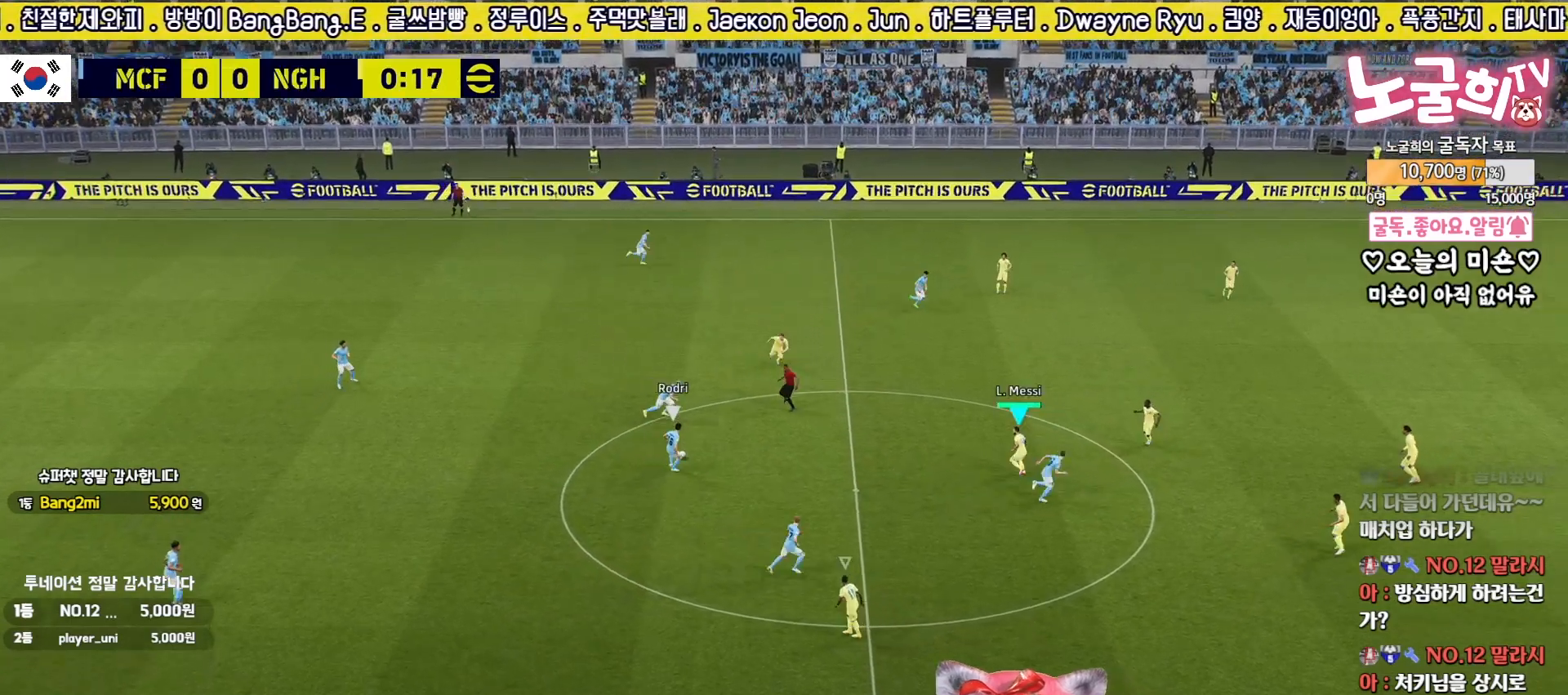
{"buttons": ["R2"], "left_stick": "down", "right_stick": "center", "events": [[100, "left_stick", "down"], [317, "right_stick", "down-right"], [417, "right_stick", "center"]]}
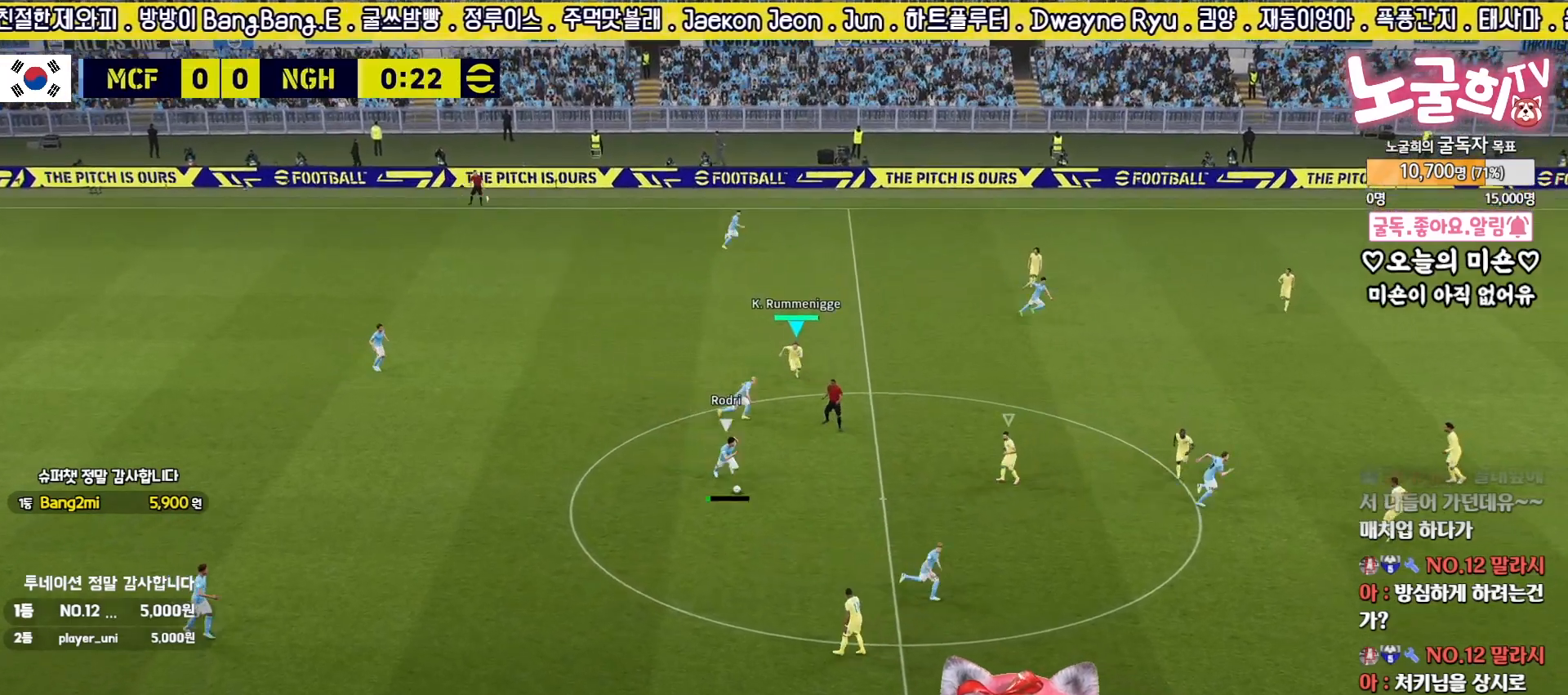
{"buttons": ["L2", "R2"], "left_stick": "down-right", "right_stick": "right", "events": [[217, "L2", "down"], [433, "left_stick", "down-right"], [500, "right_stick", "right"]]}
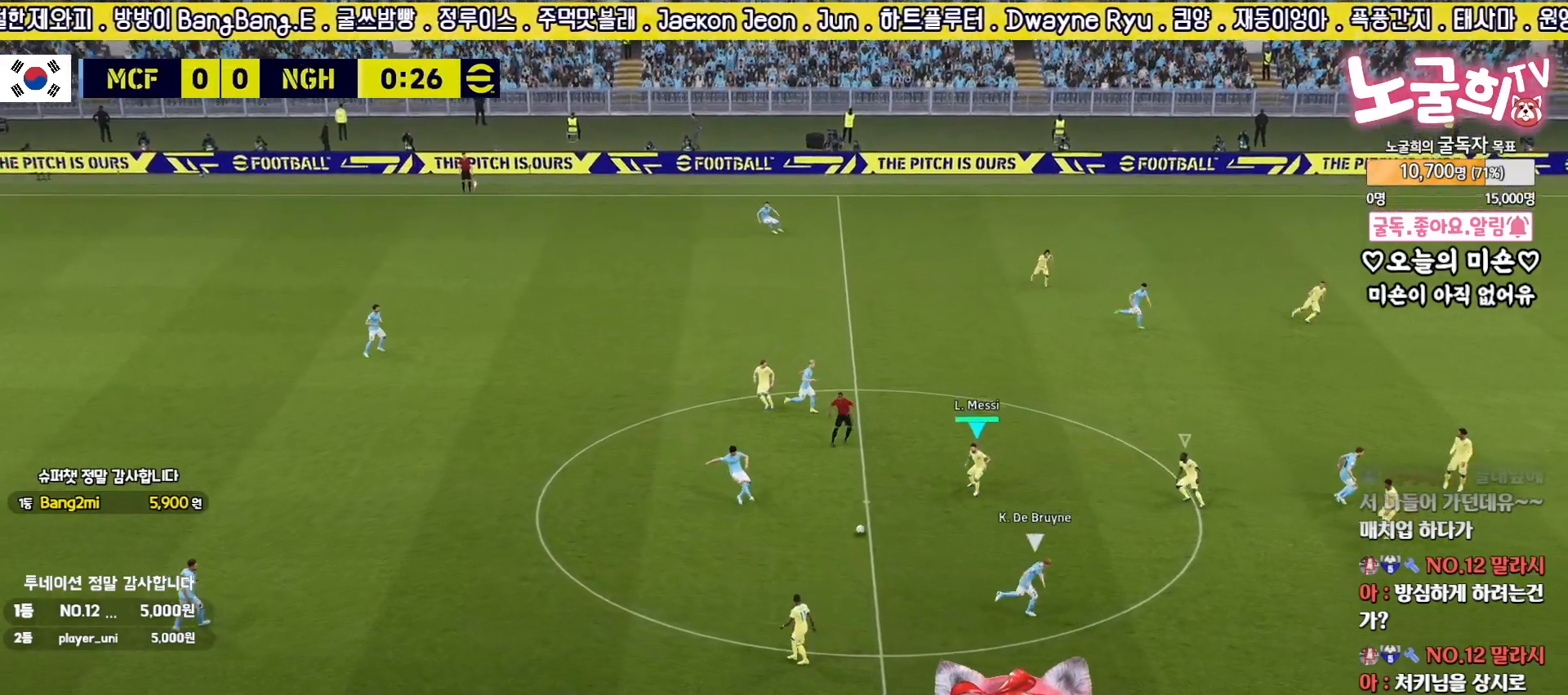
{"buttons": ["R2"], "left_stick": "down-right", "right_stick": "center", "events": [[33, "L2", "up"], [100, "right_stick", "center"]]}
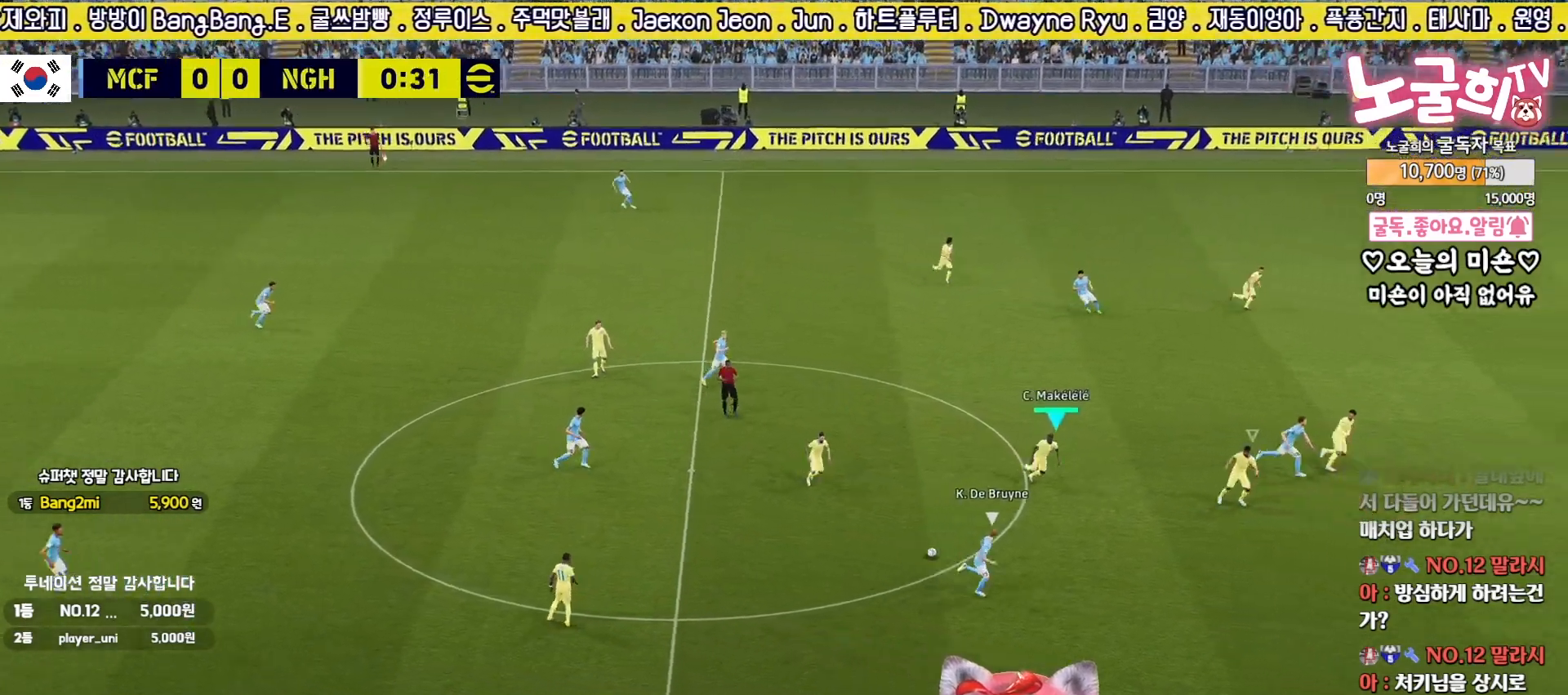
{"buttons": ["R2"], "left_stick": "down-right", "right_stick": "center", "events": [[267, "right_stick", "right"], [400, "right_stick", "center"]]}
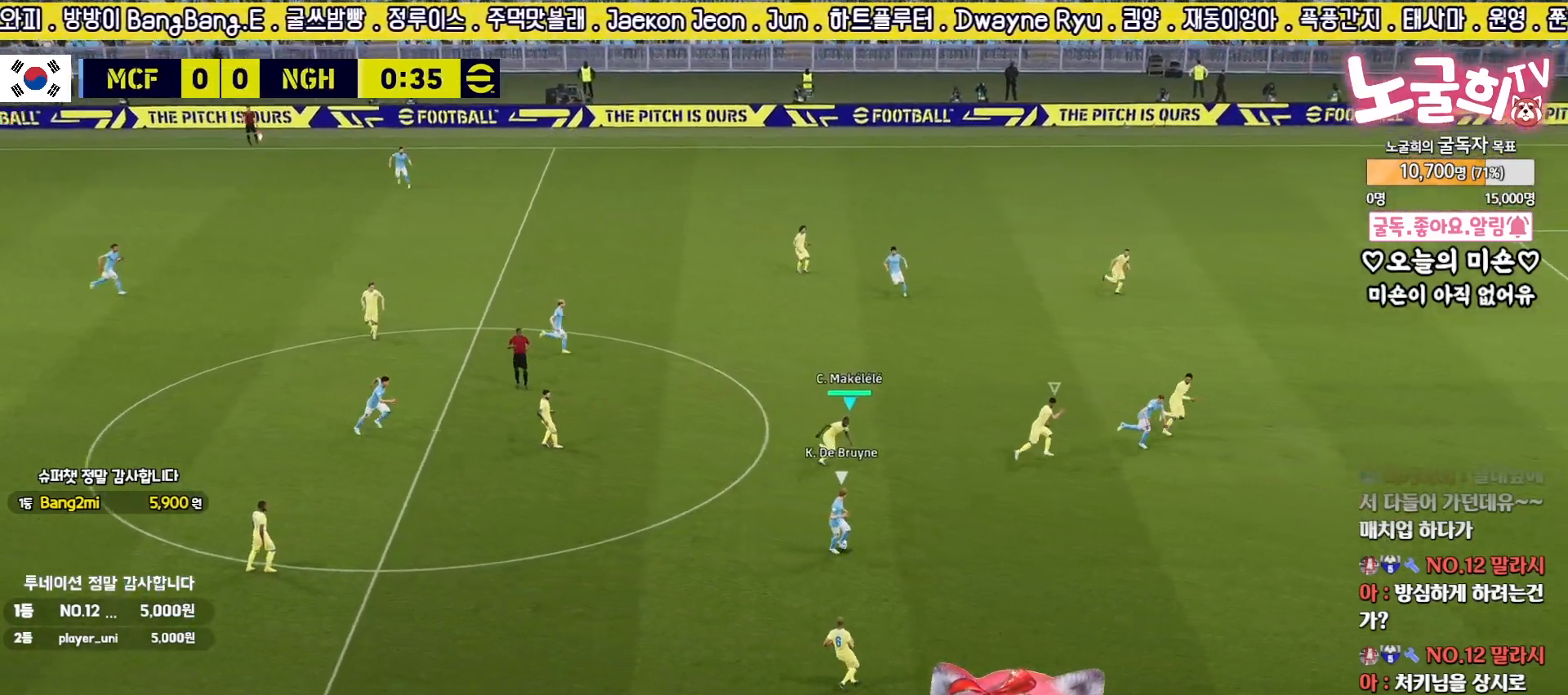
{"buttons": ["R2"], "left_stick": "down-right", "right_stick": "center", "events": [[367, "right_stick", "right"], [483, "right_stick", "center"]]}
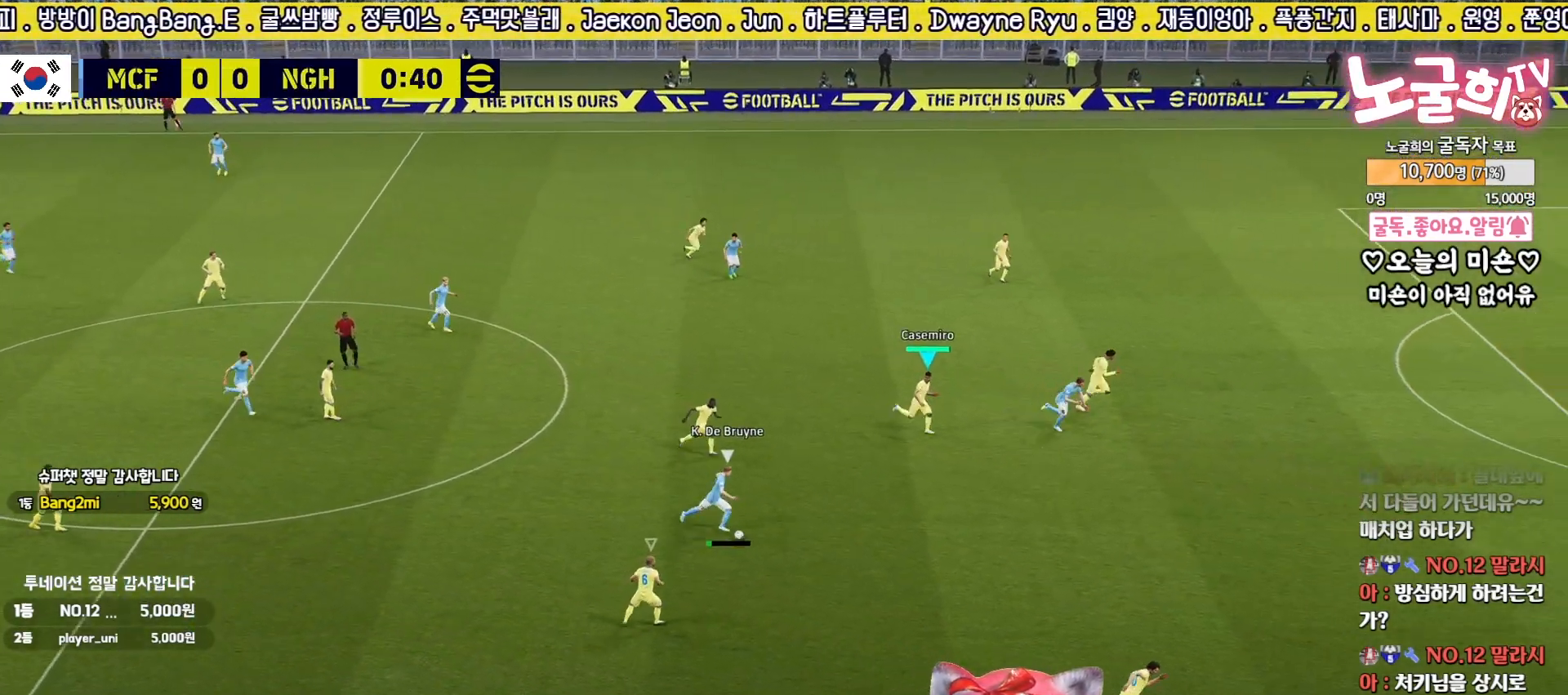
{"buttons": ["R2", "L3"], "left_stick": "down-right", "right_stick": "center", "events": [[133, "L3", "down"]]}
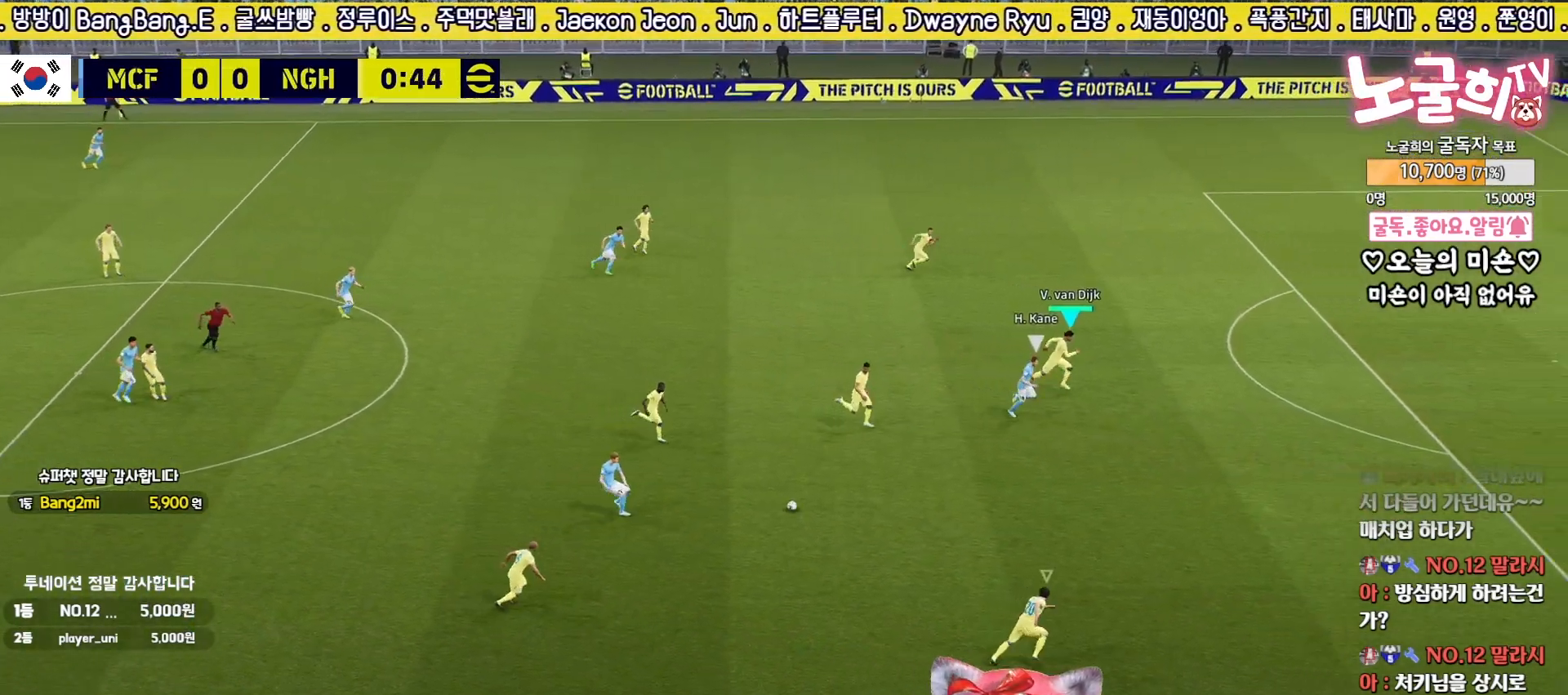
{"buttons": ["R2", "L3"], "left_stick": "down-right", "right_stick": "center", "events": []}
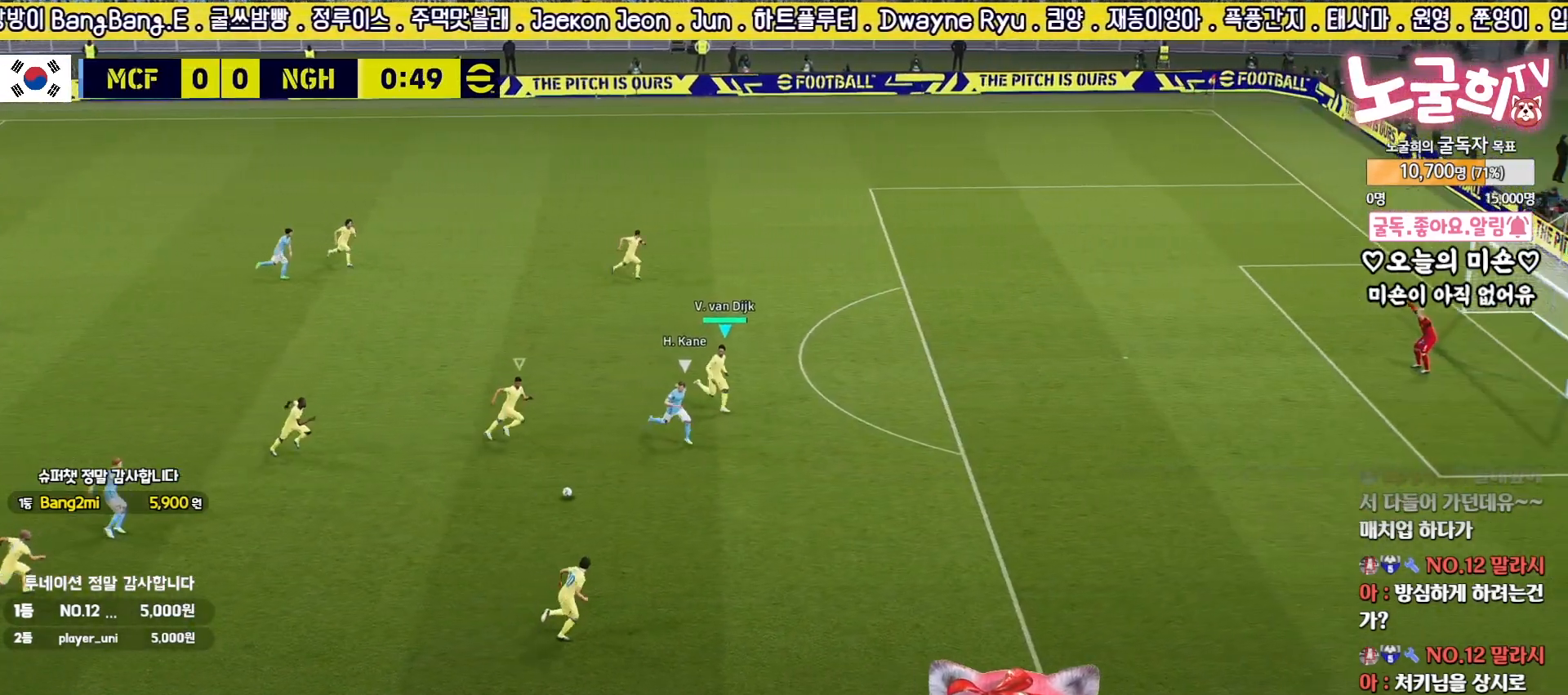
{"buttons": ["L2", "R2", "L3"], "left_stick": "down", "right_stick": "center", "events": [[350, "L2", "down"], [350, "left_stick", "down"]]}
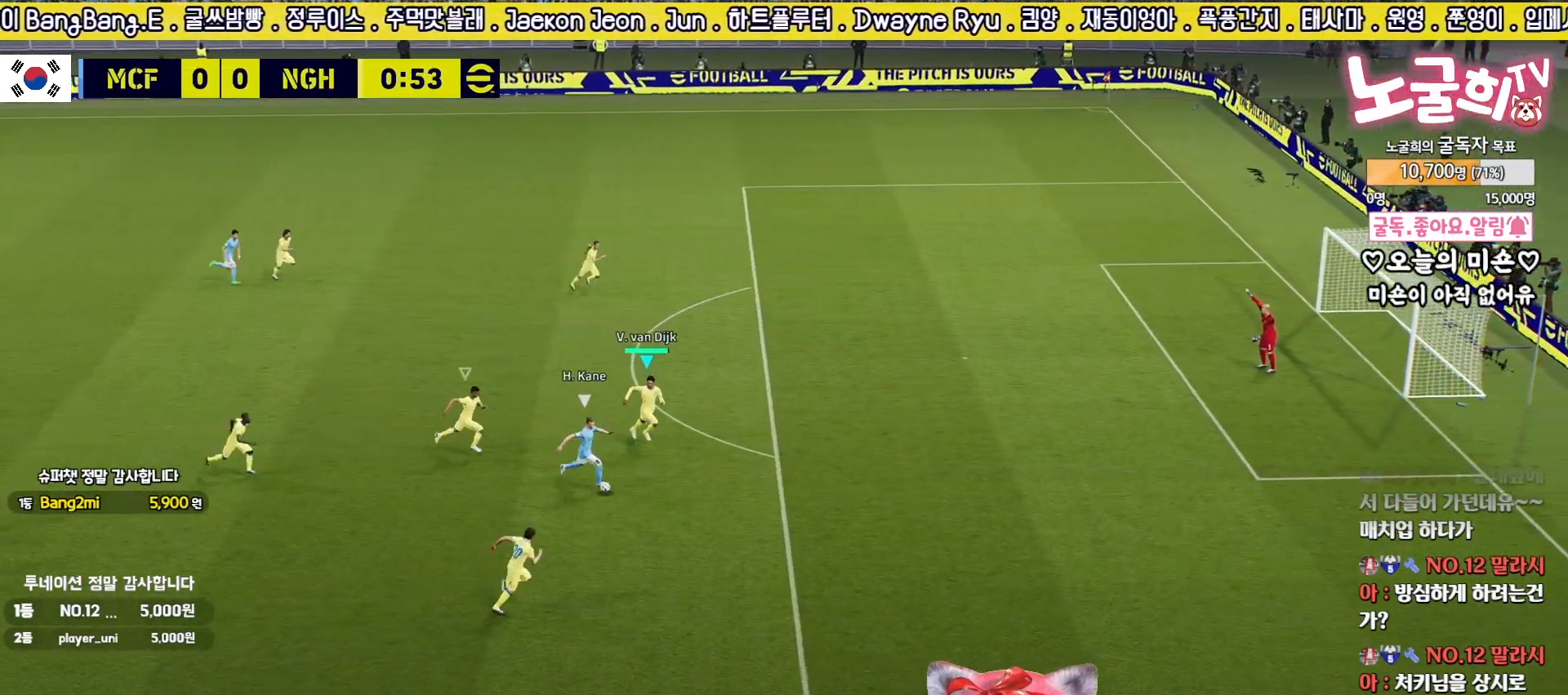
{"buttons": ["L2", "R2", "L3"], "left_stick": "down-right", "right_stick": "center", "events": [[100, "left_stick", "down-right"]]}
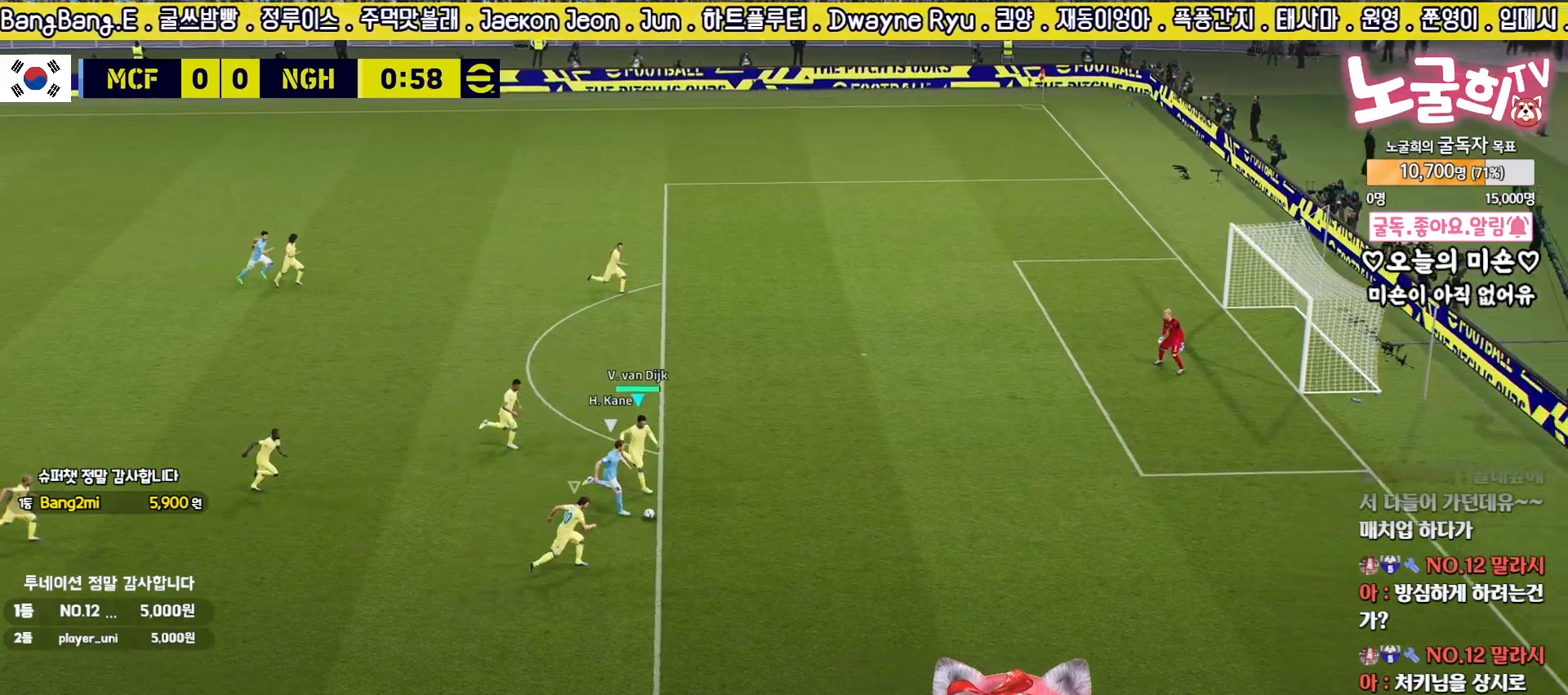
{"buttons": ["L2", "R2", "L3"], "left_stick": "down-right", "right_stick": "center", "events": []}
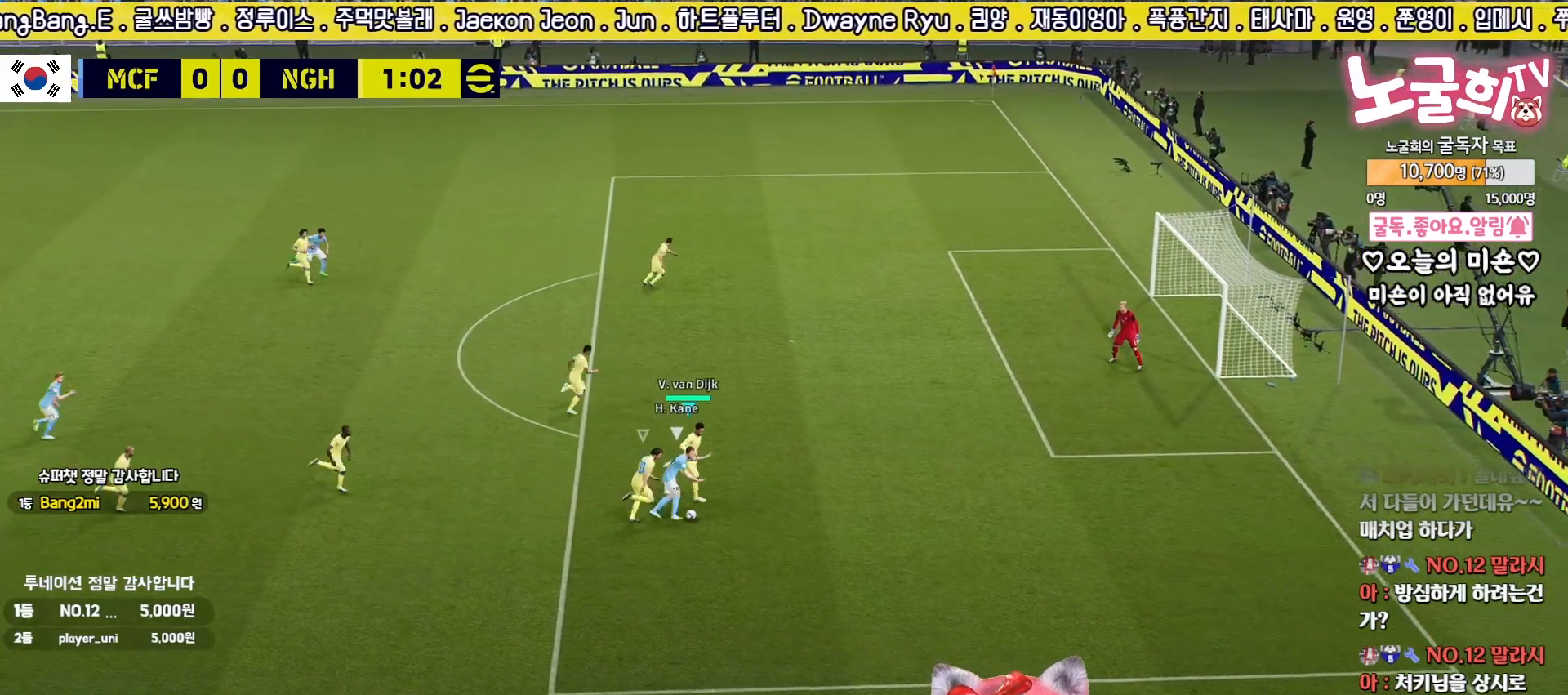
{"buttons": ["L2", "R2", "L3"], "left_stick": "down-left", "right_stick": "center", "events": [[250, "left_stick", "down"], [483, "left_stick", "down-left"]]}
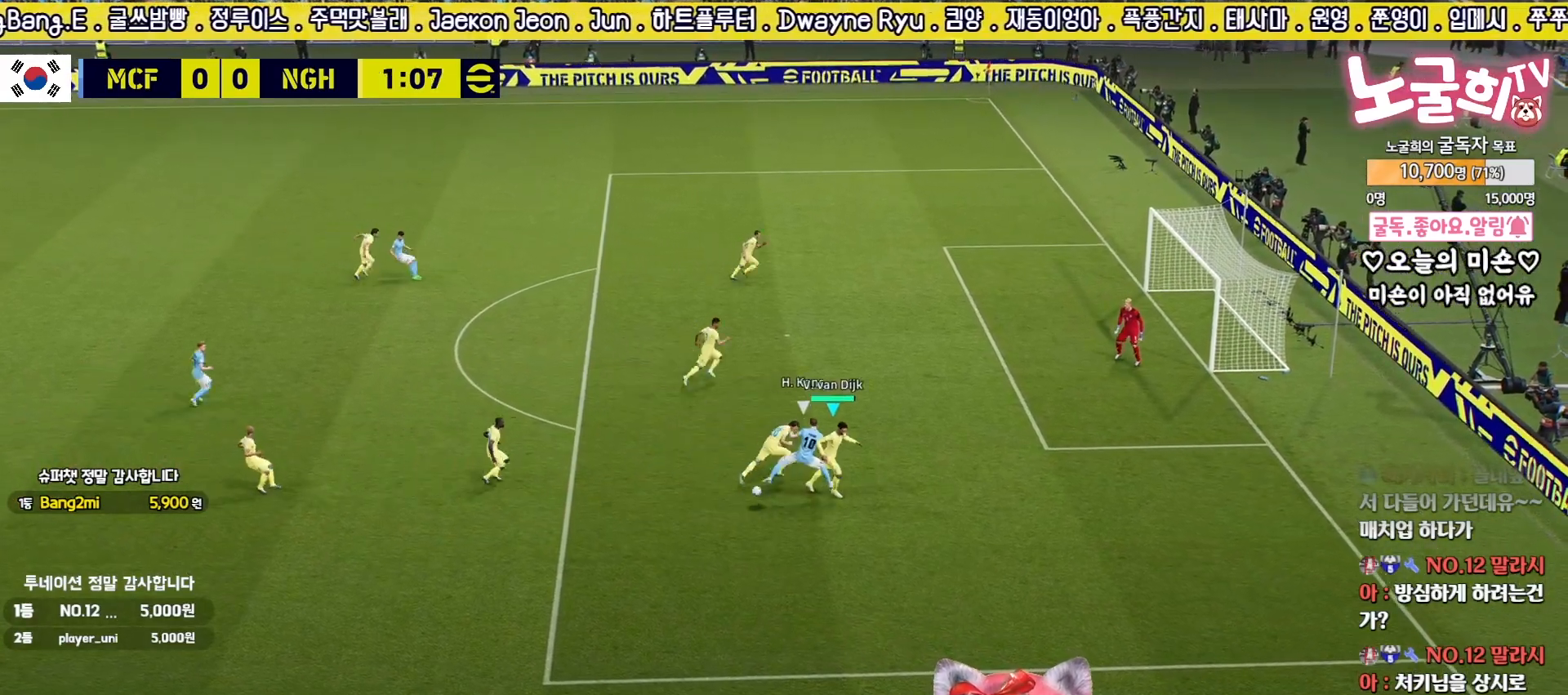
{"buttons": ["R2"], "left_stick": "down-left", "right_stick": "center", "events": [[17, "L3", "up"], [183, "L2", "up"]]}
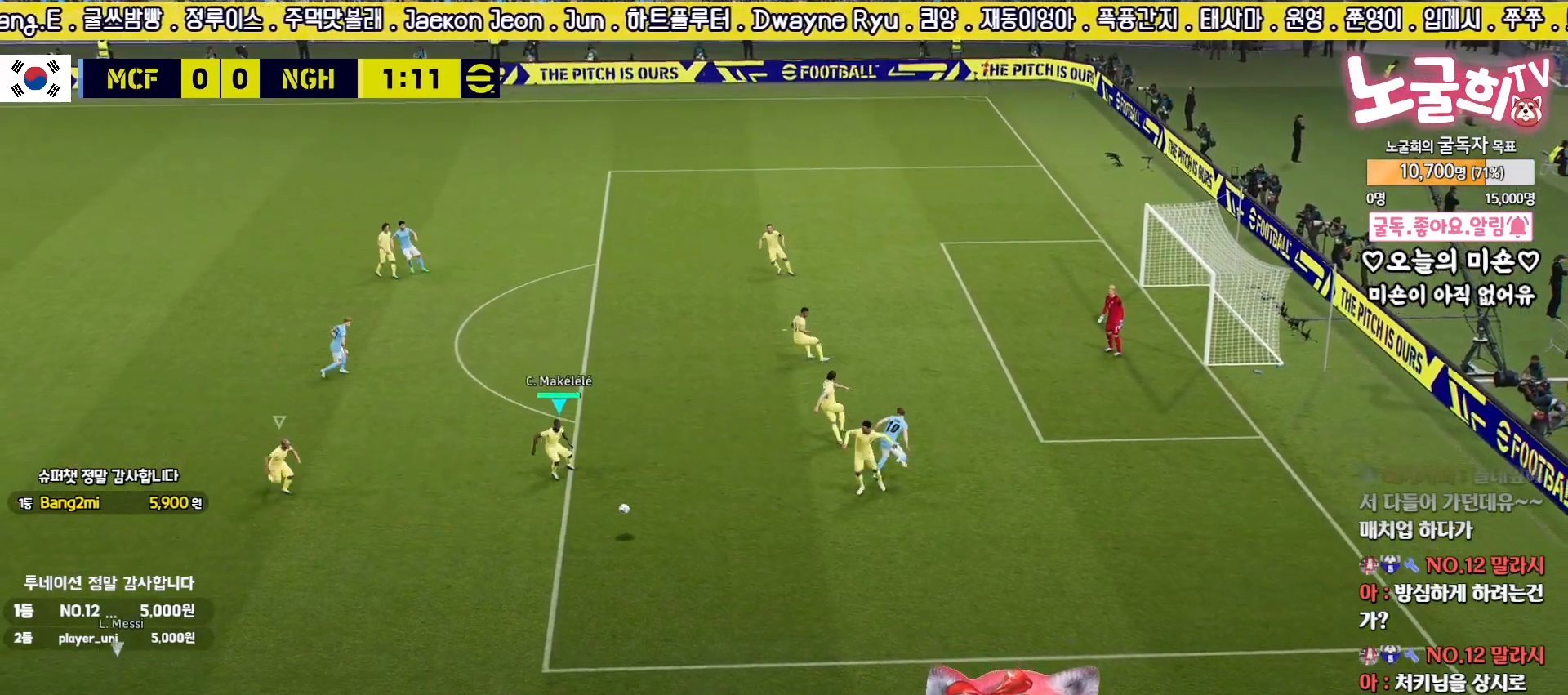
{"buttons": ["CROSS", "R2", "L3"], "left_stick": "up-right", "right_stick": "center", "events": [[133, "left_stick", "down"], [250, "L1", "down"], [250, "L3", "down"], [250, "left_stick", "down-right"], [367, "L1", "up"], [483, "CROSS", "down"], [483, "left_stick", "up-right"]]}
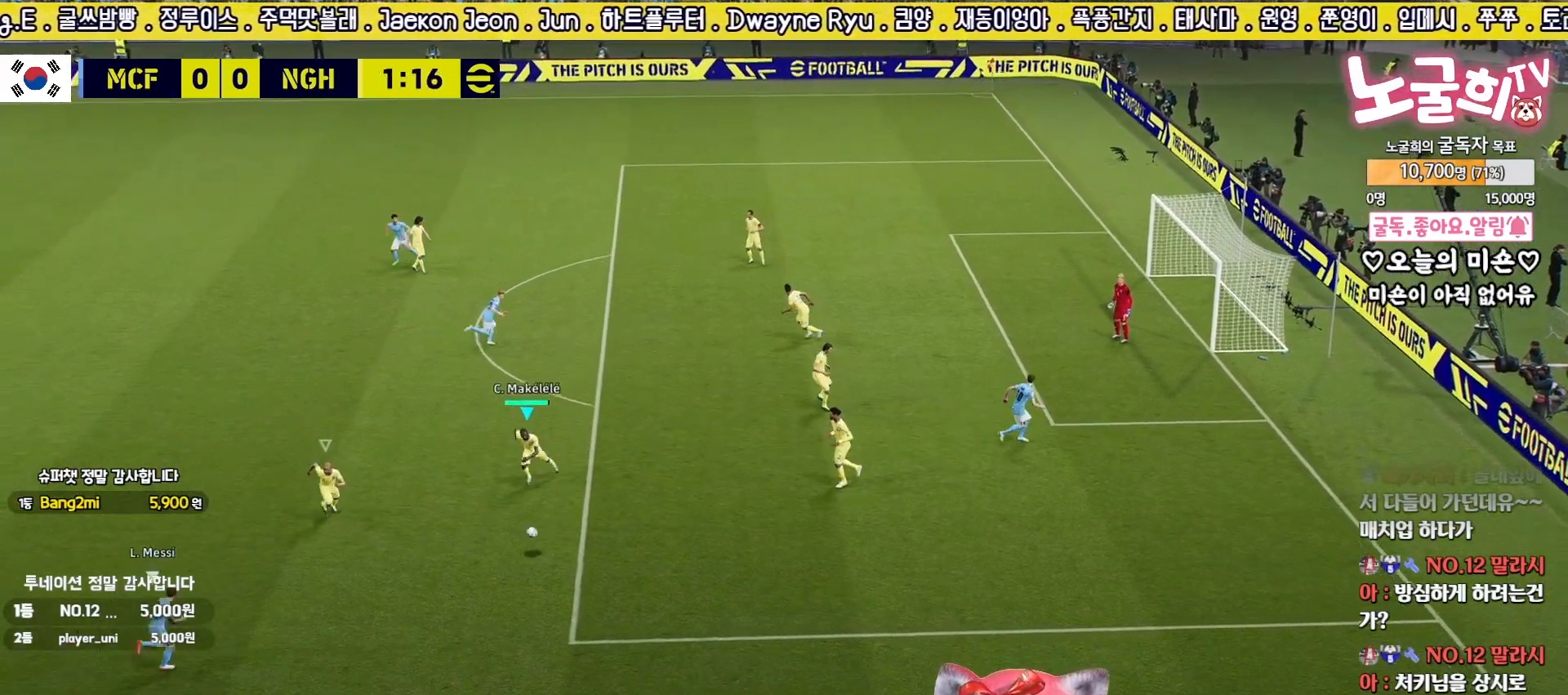
{"buttons": ["L2", "L3"], "left_stick": "up-right", "right_stick": "center", "events": [[83, "CROSS", "up"], [183, "R2", "up"], [483, "L2", "down"]]}
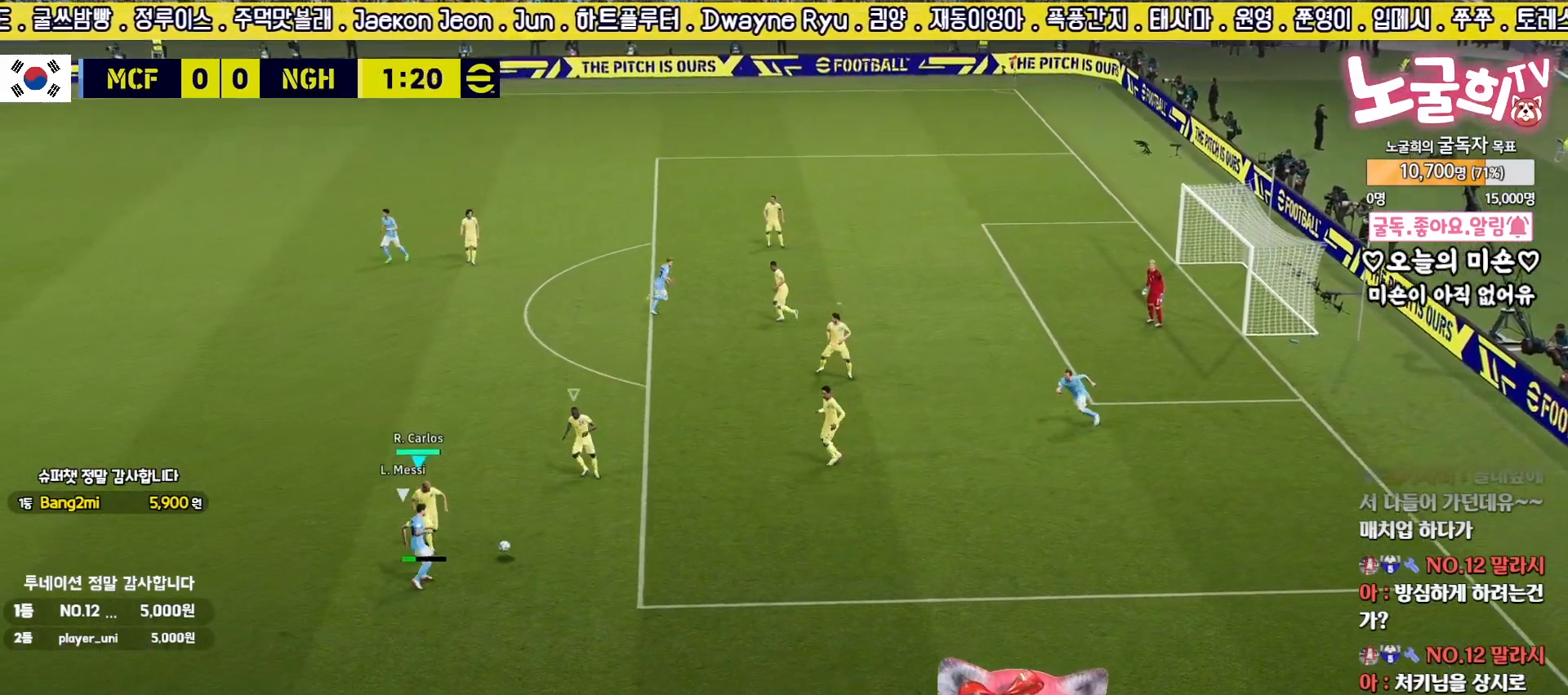
{"buttons": ["L2"], "left_stick": "left", "right_stick": "center", "events": [[83, "left_stick", "up-left"], [200, "left_stick", "left"], [233, "L1", "down"], [383, "L1", "up"], [433, "L3", "up"]]}
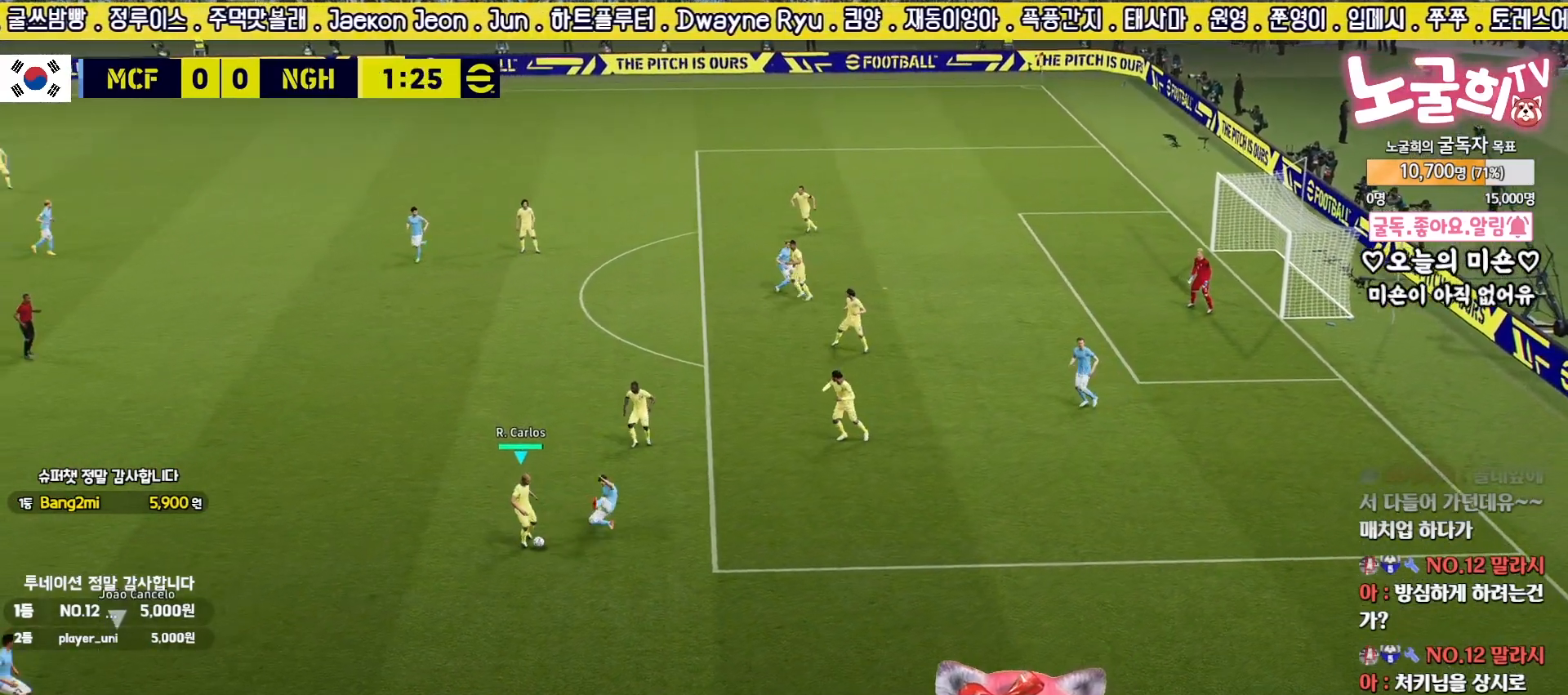
{"buttons": [], "left_stick": "up-left", "right_stick": "center", "events": [[100, "L2", "up"], [217, "left_stick", "up-left"]]}
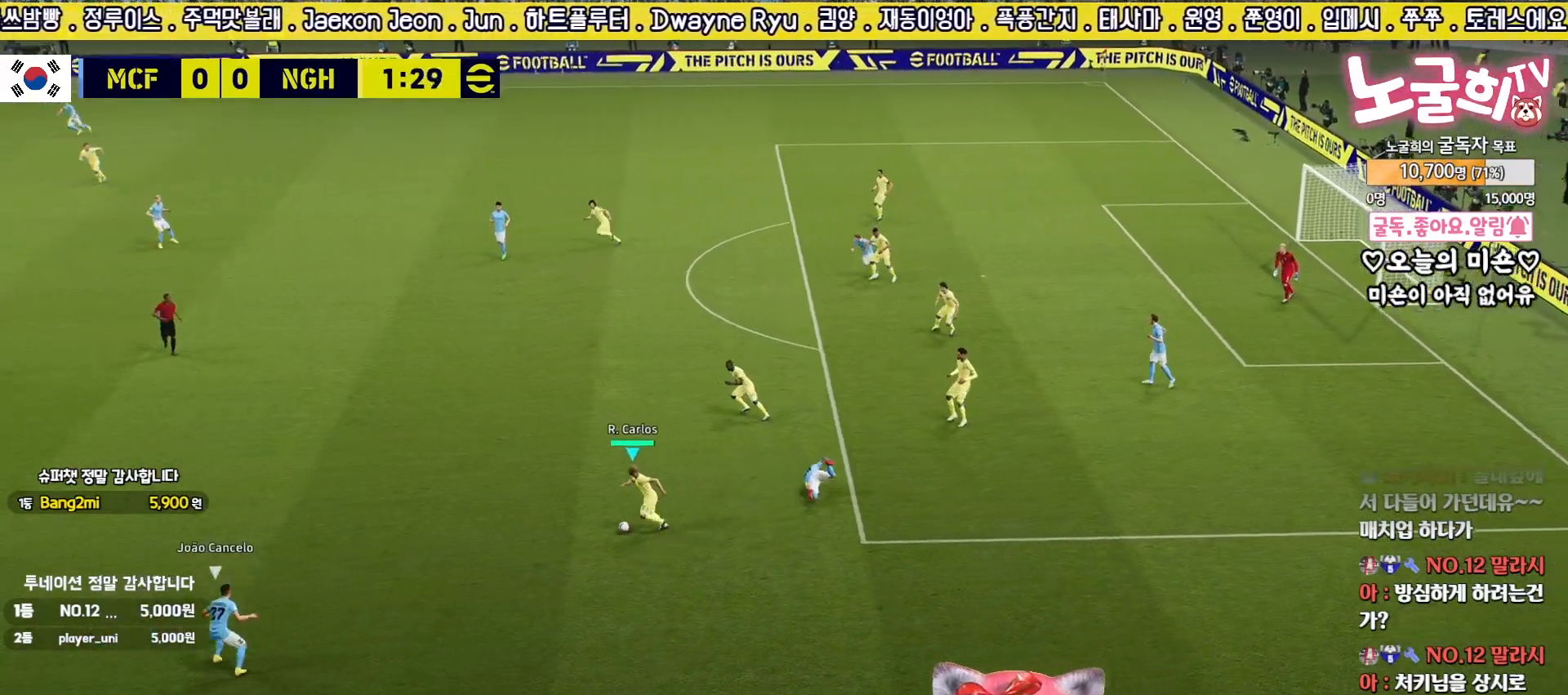
{"buttons": ["R1", "R2", "L3"], "left_stick": "left", "right_stick": "center", "events": [[117, "CROSS", "down"], [250, "left_stick", "left"], [267, "L3", "down"], [350, "CROSS", "up"], [350, "R2", "down"], [383, "R1", "down"]]}
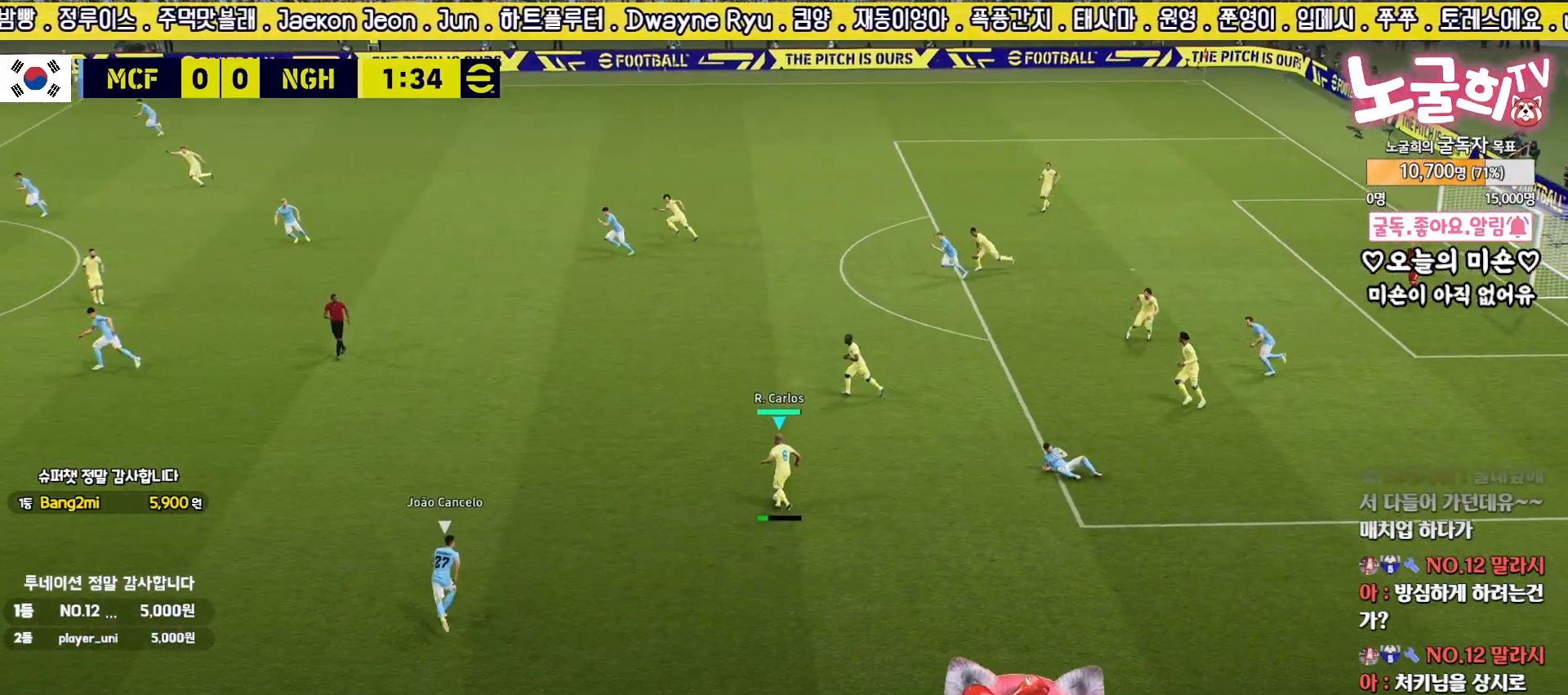
{"buttons": [], "left_stick": "up", "right_stick": "center", "events": [[17, "R1", "up"], [100, "R2", "up"], [150, "L3", "up"], [267, "CROSS", "down"], [333, "left_stick", "up"], [367, "CROSS", "up"]]}
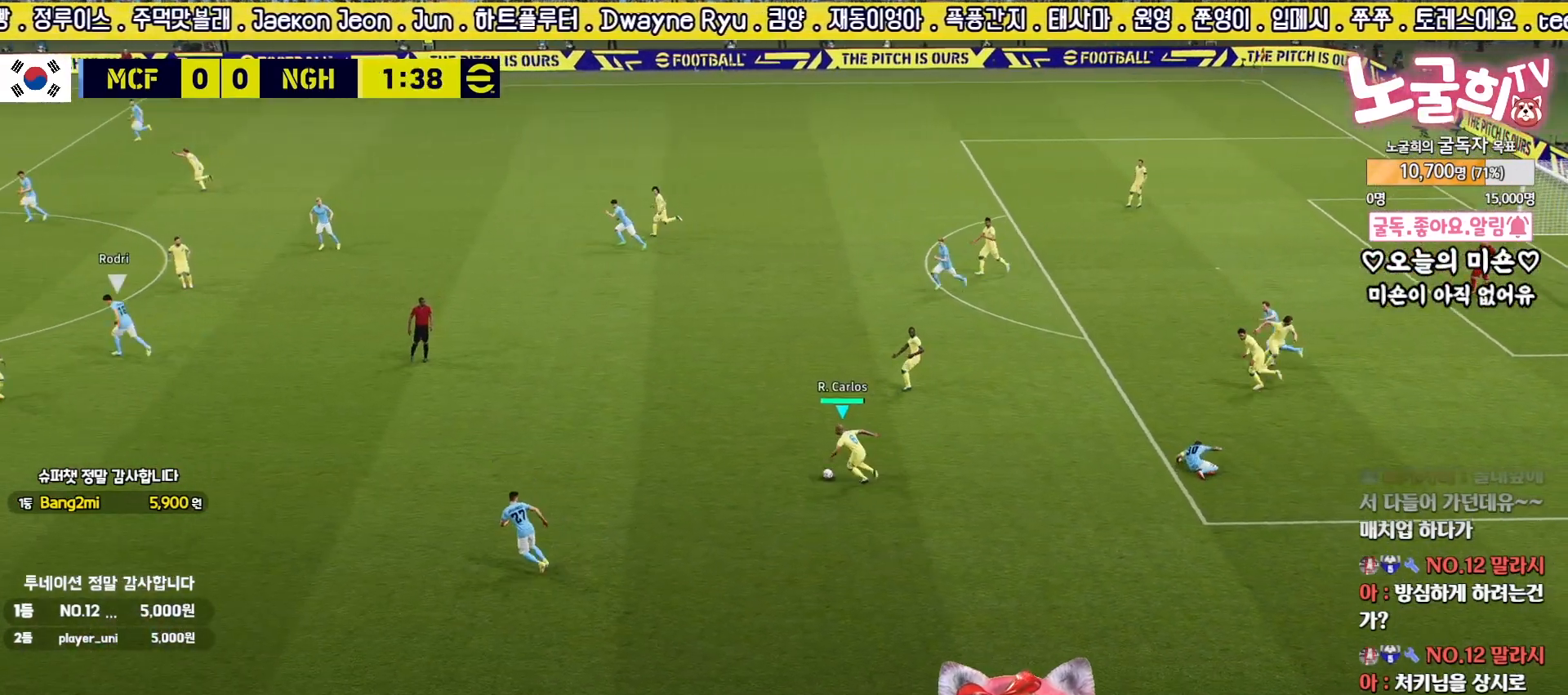
{"buttons": [], "left_stick": "down-left", "right_stick": "center", "events": [[417, "left_stick", "down-left"]]}
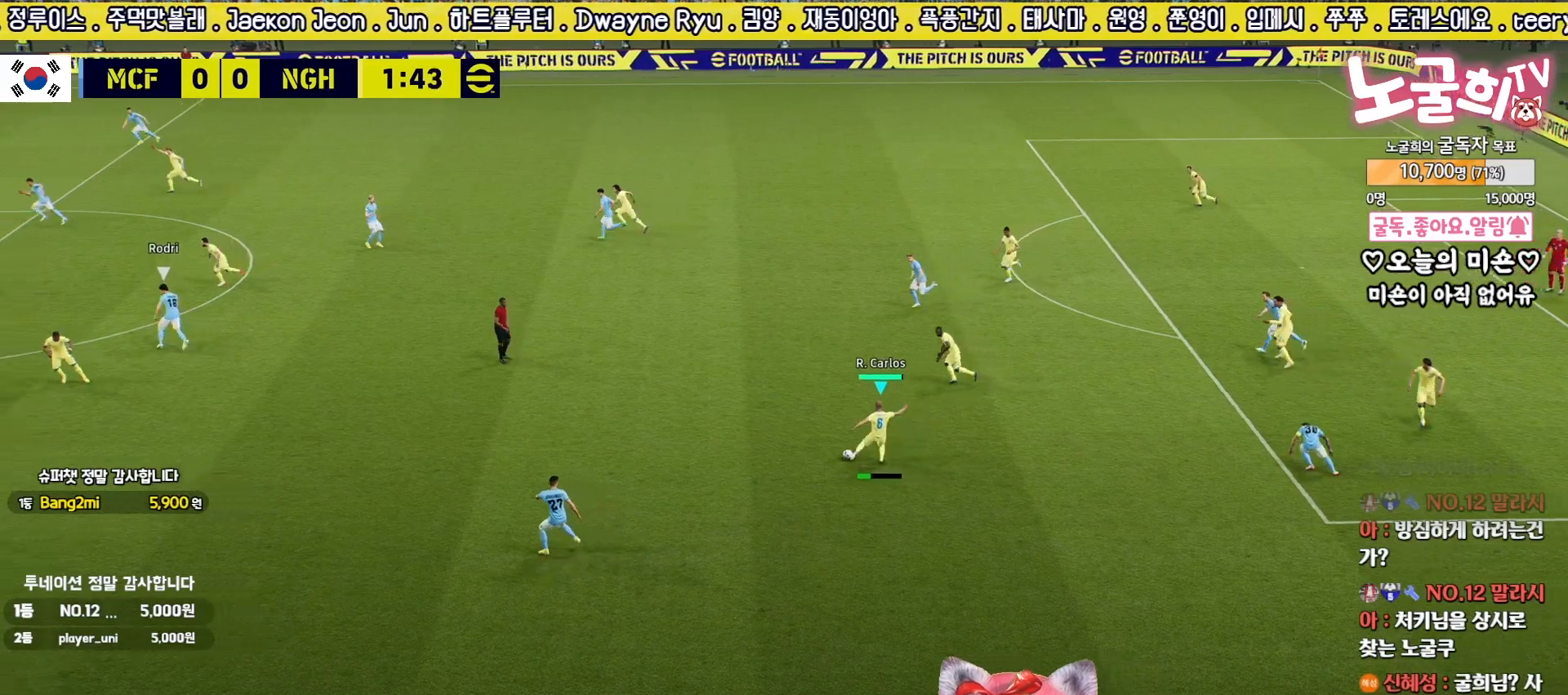
{"buttons": [], "left_stick": "down-left", "right_stick": "center", "events": []}
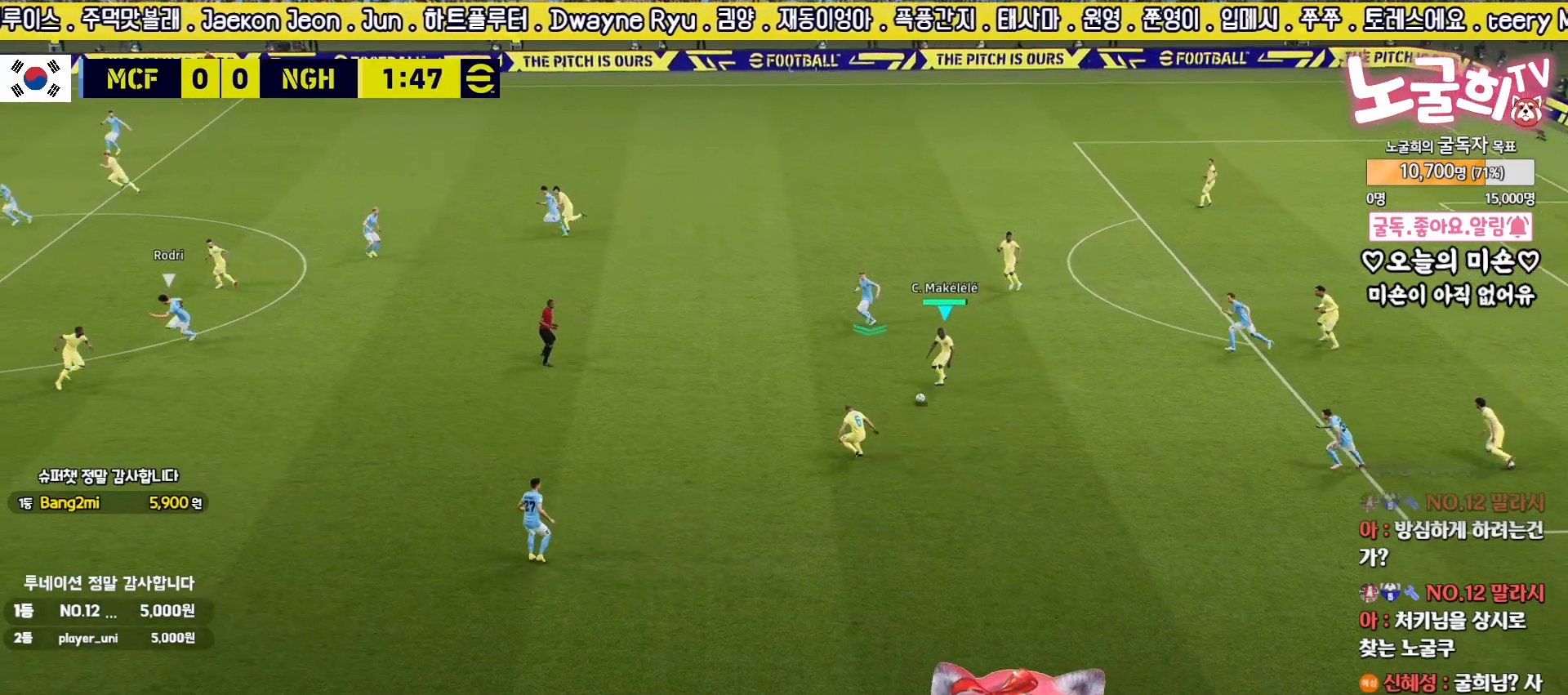
{"buttons": ["L1", "L2", "R2", "L3"], "left_stick": "up-right", "right_stick": "center", "events": [[217, "L2", "down"], [217, "R2", "down"], [217, "left_stick", "up-right"], [400, "L3", "down"], [417, "L1", "down"]]}